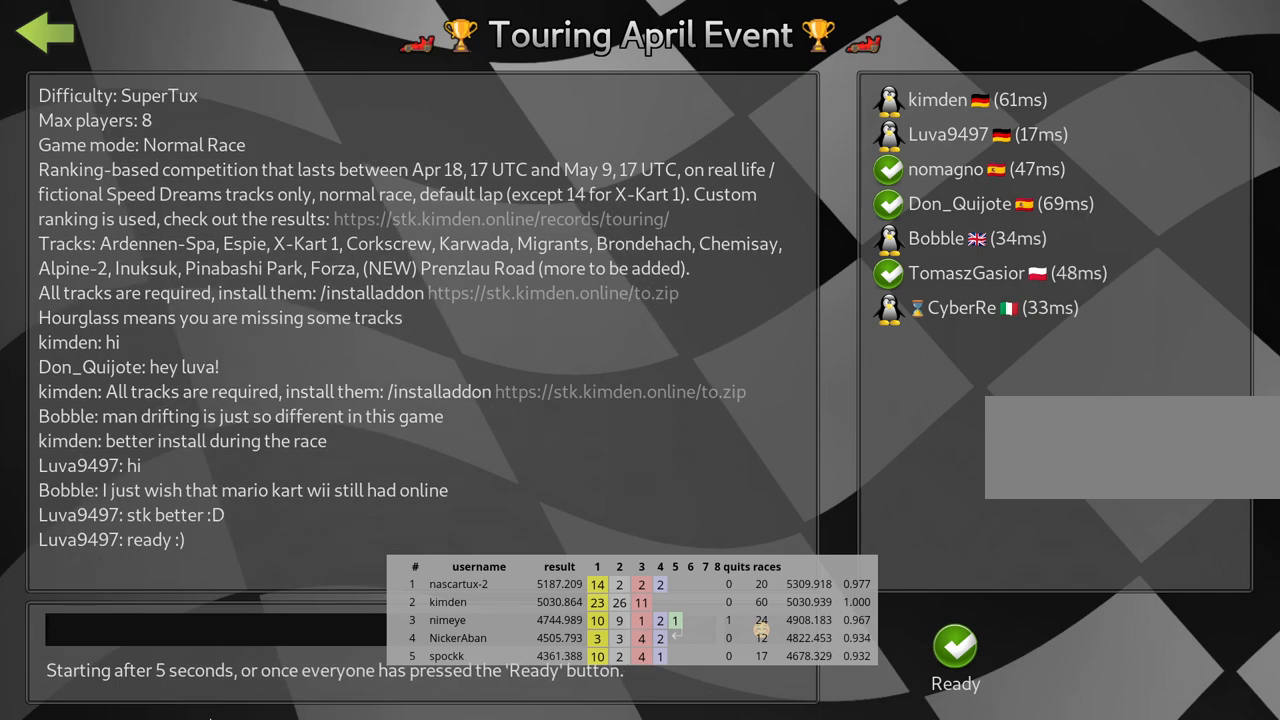
Gameplay with keyboard; each line is a JSON object with the keys held at the frame after it. "events" lists presses ("down") and releases ("up") of "down", "fire", "flag", "left", "look", "nitro", "right", "skid" and "up" between this image and that frame as [ms after this image, input, new state], when the widget could be followed in between. No other keys are recorded. Mouse input is not recorded. Key names are as the overlay labels them; some are game actions (e.g. jump) rather than physical keys.
{"keys": [], "events": [[150, "left", "down"], [283, "left", "up"]]}
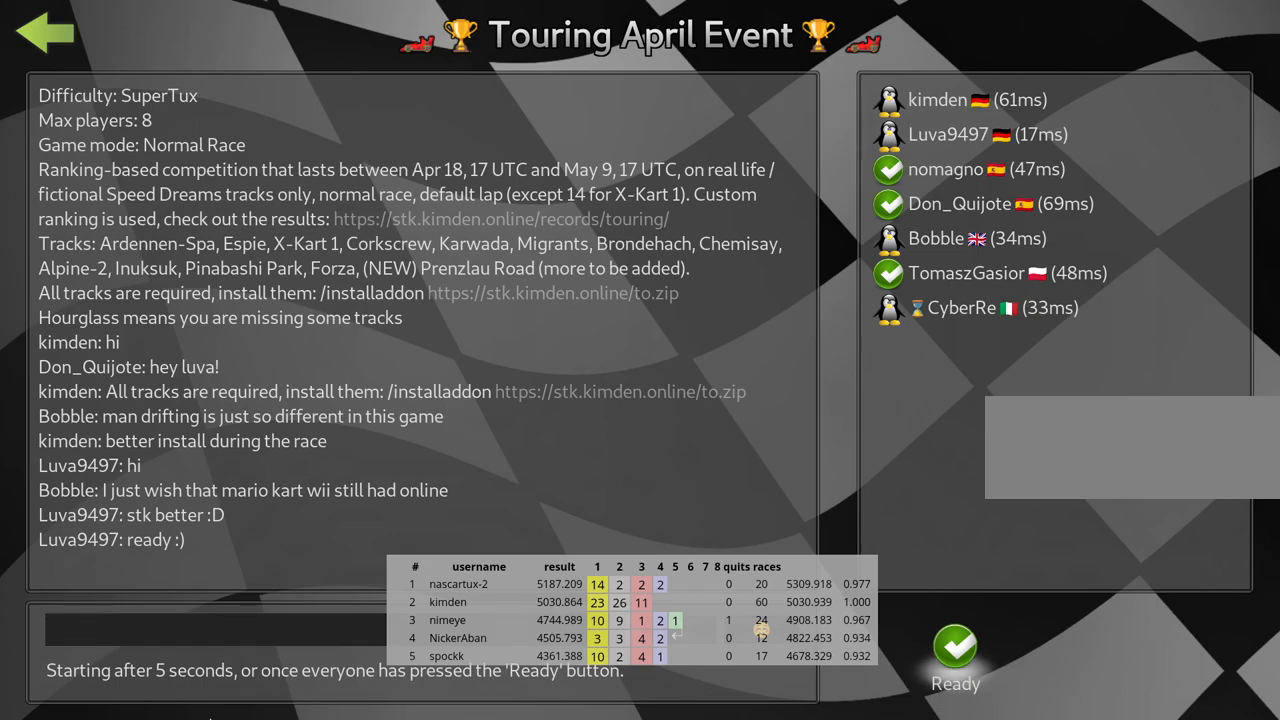
{"keys": [], "events": []}
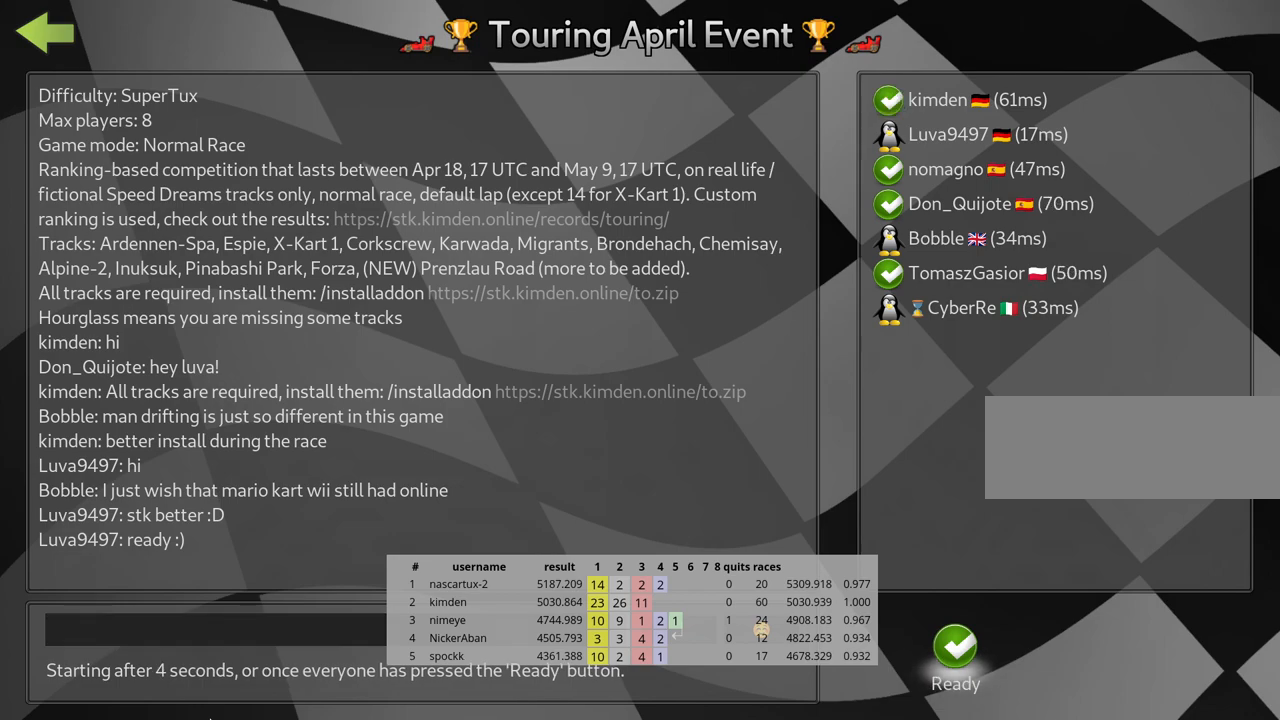
{"keys": ["fire"], "events": [[200, "right", "down"], [300, "right", "up"], [433, "fire", "down"]]}
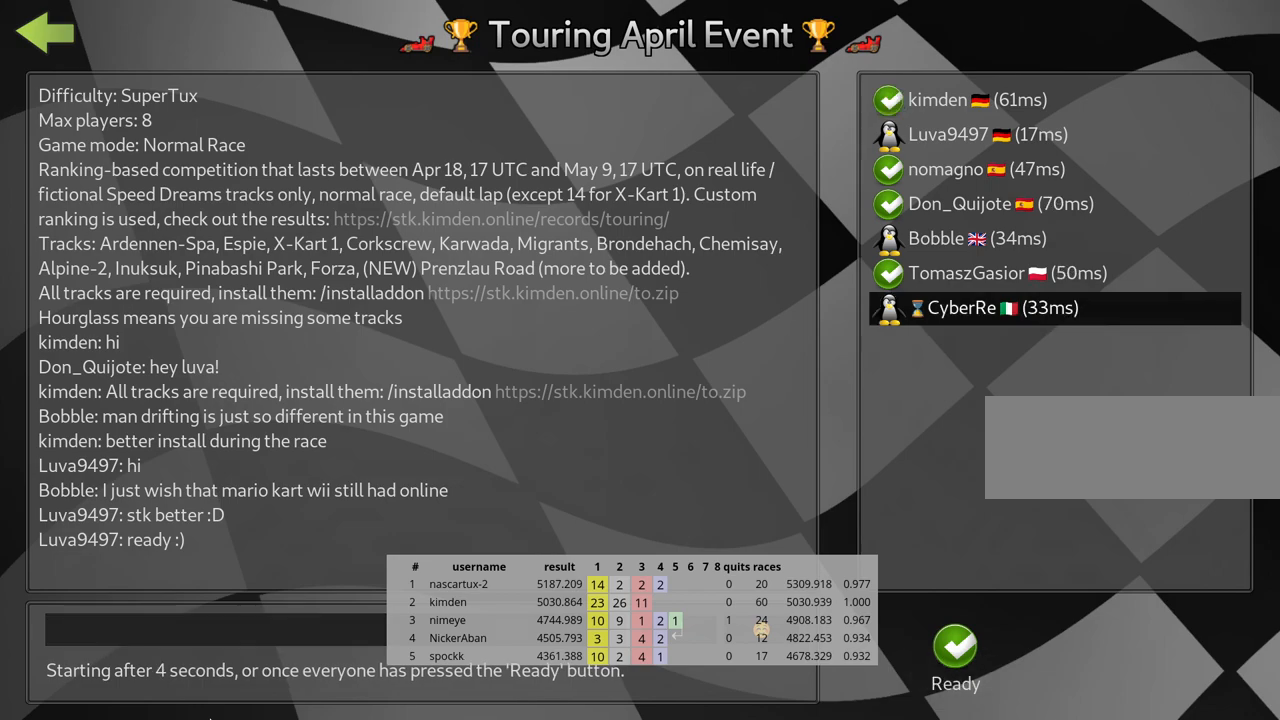
{"keys": [], "events": [[67, "fire", "up"]]}
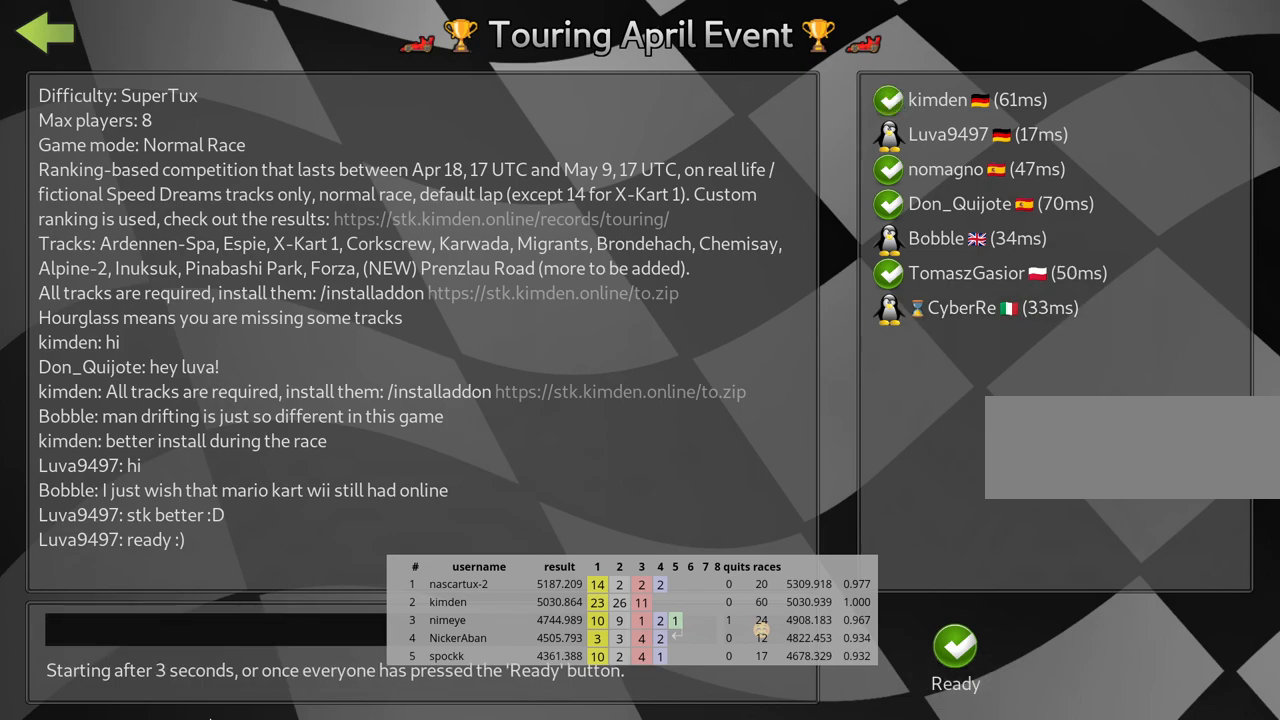
{"keys": [], "events": []}
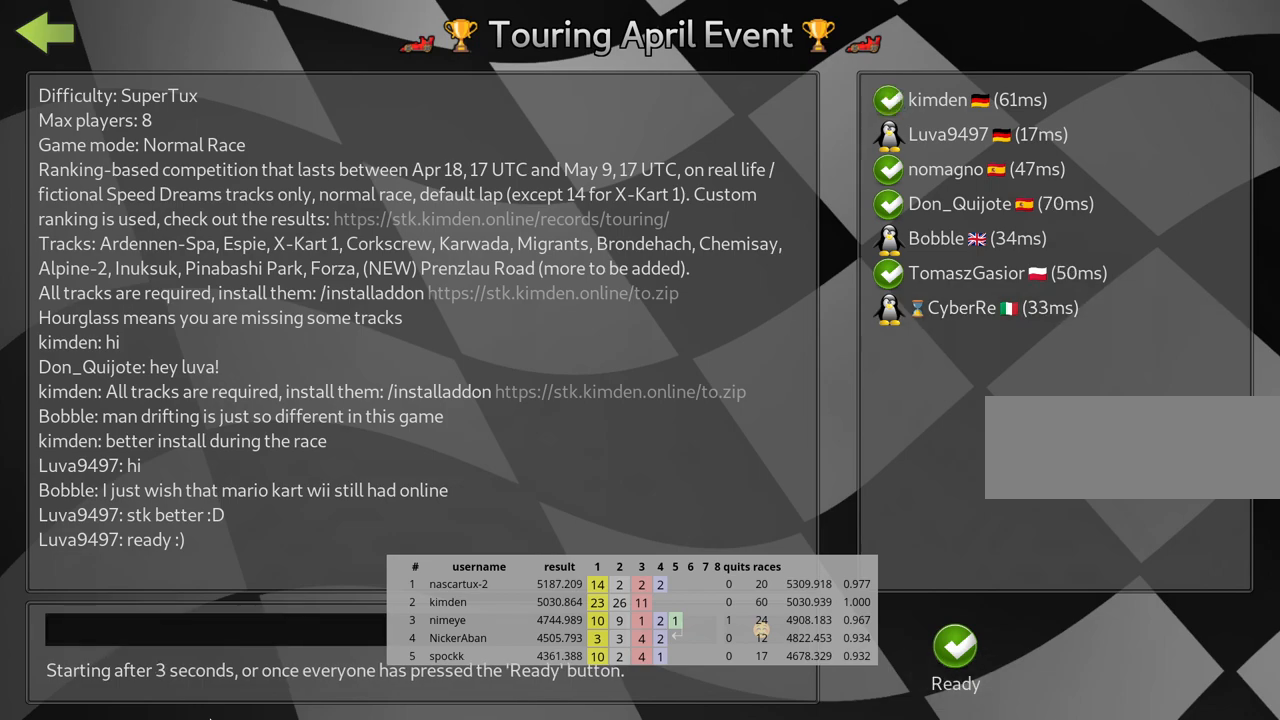
{"keys": [], "events": []}
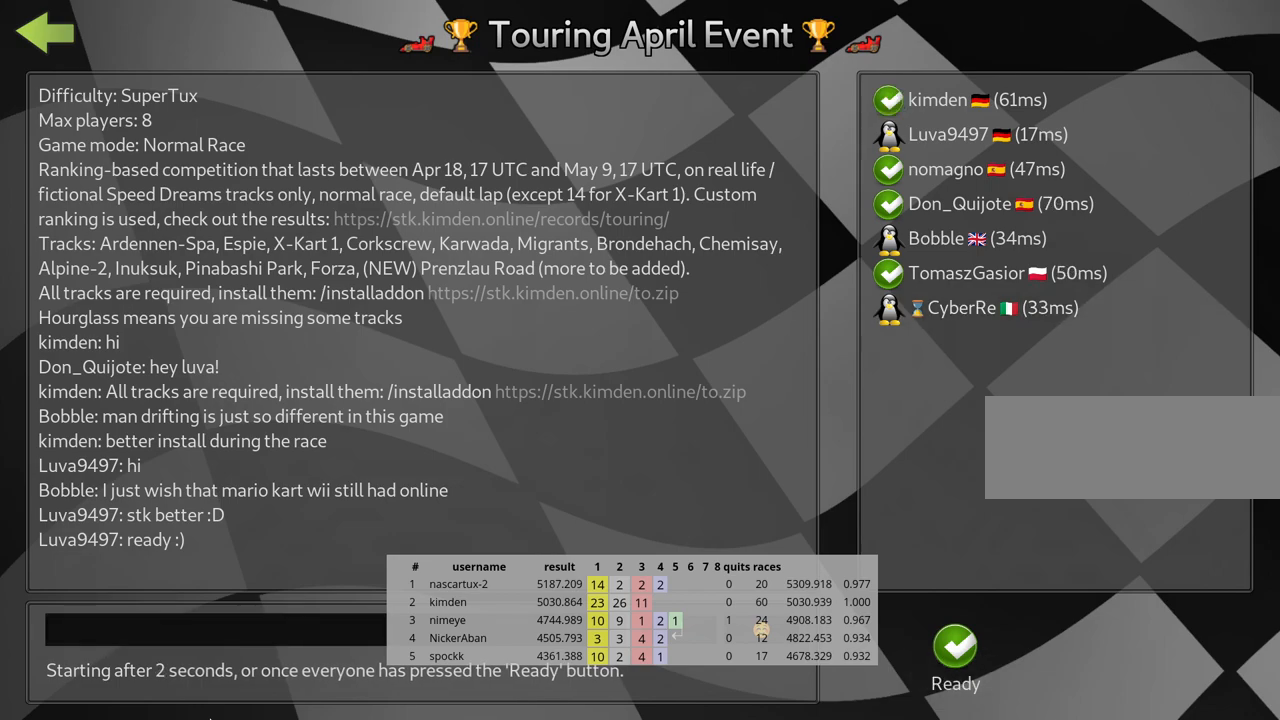
{"keys": [], "events": []}
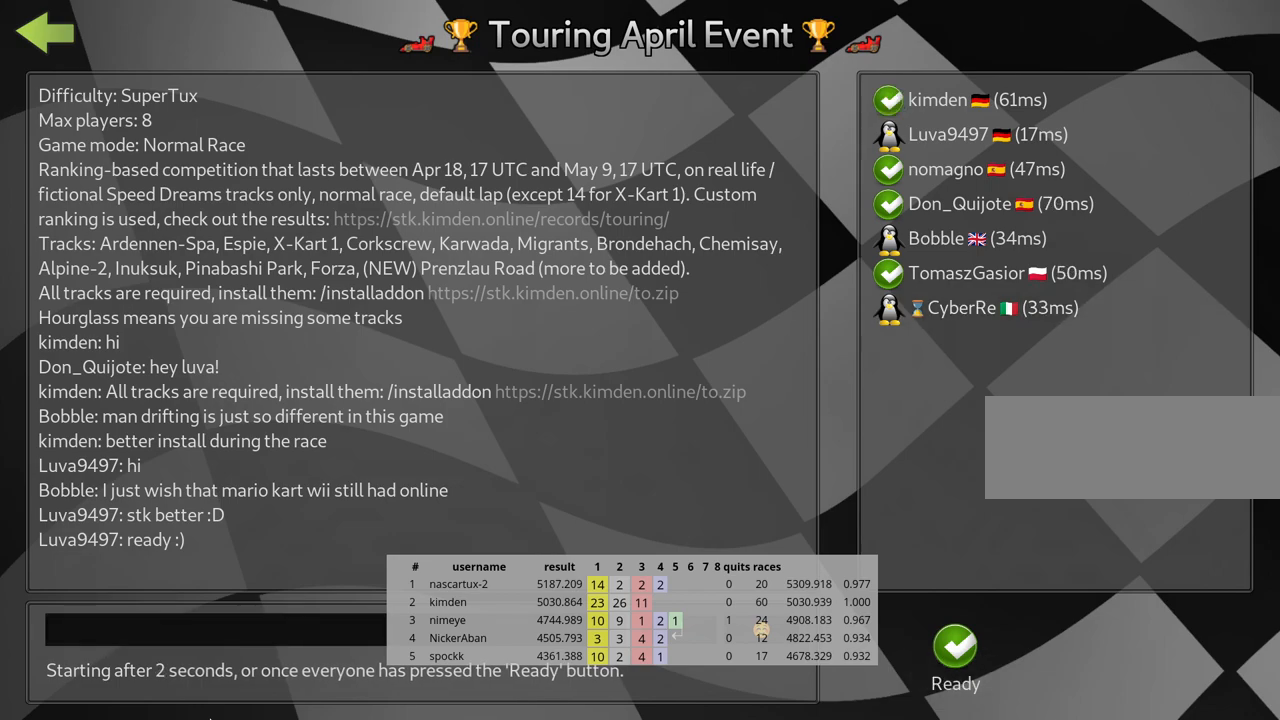
{"keys": [], "events": []}
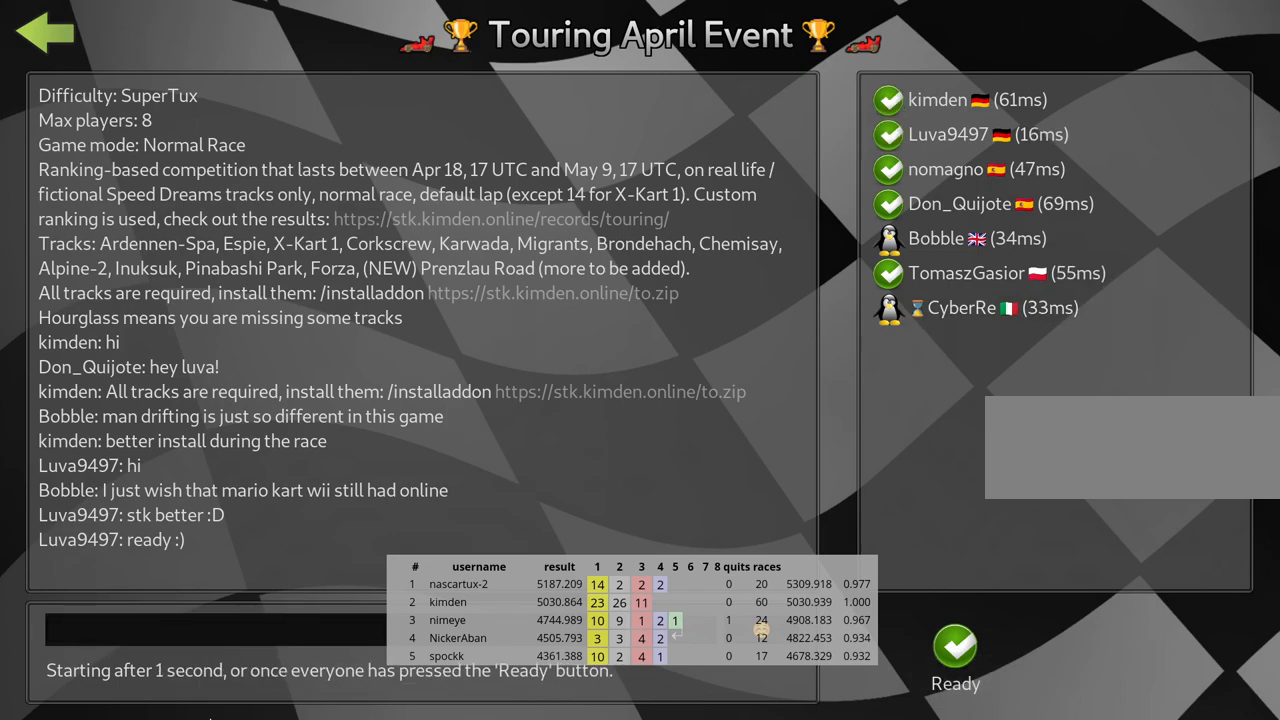
{"keys": [], "events": []}
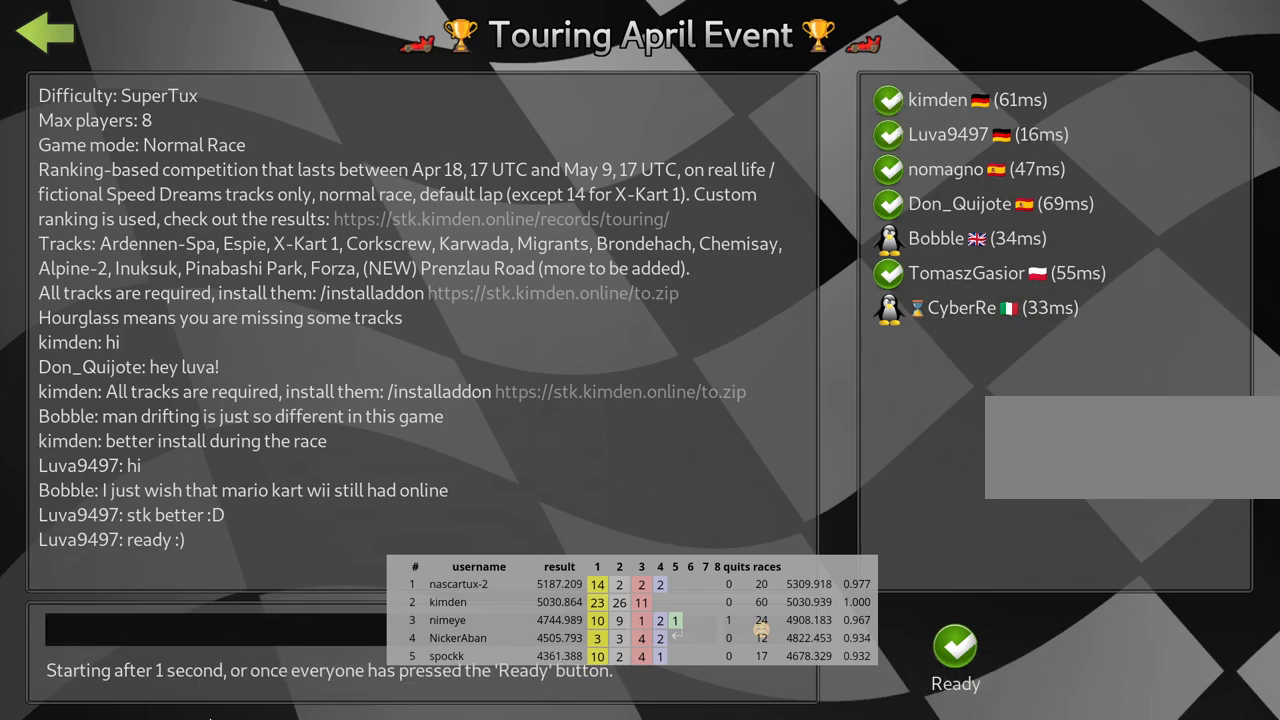
{"keys": [], "events": [[333, "fire", "down"], [450, "fire", "up"]]}
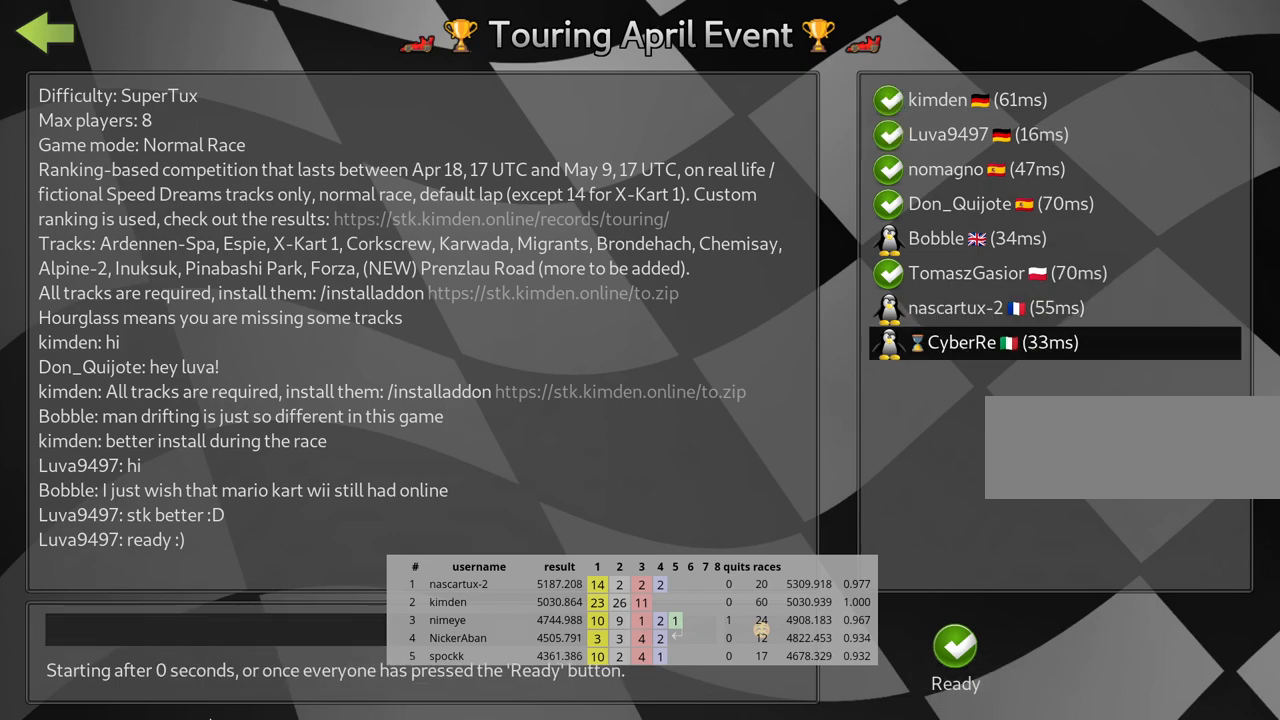
{"keys": [], "events": []}
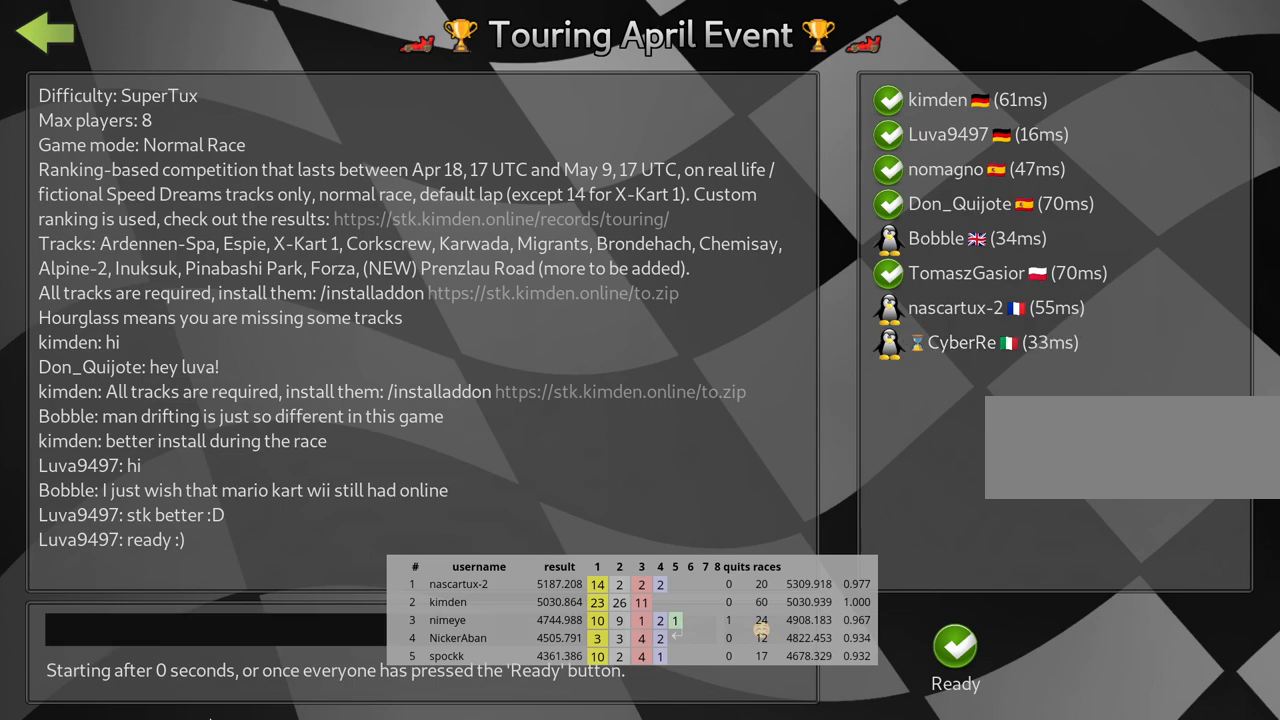
{"keys": [], "events": []}
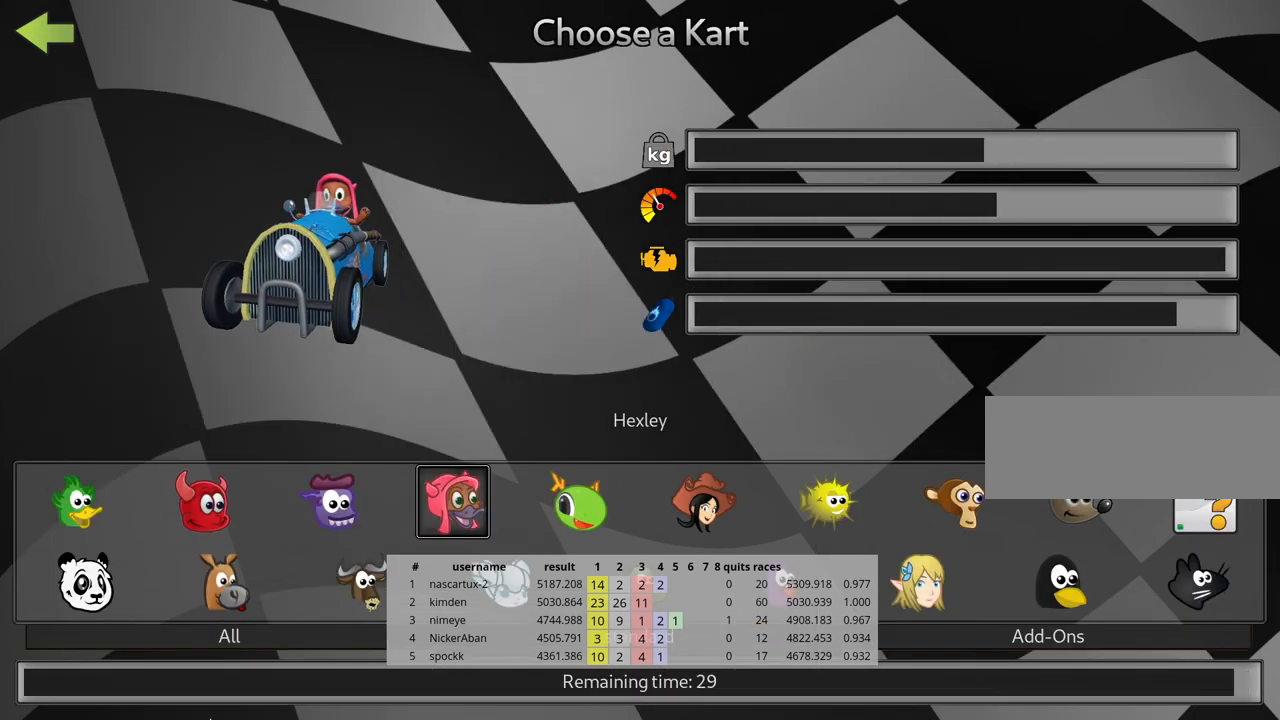
{"keys": [], "events": []}
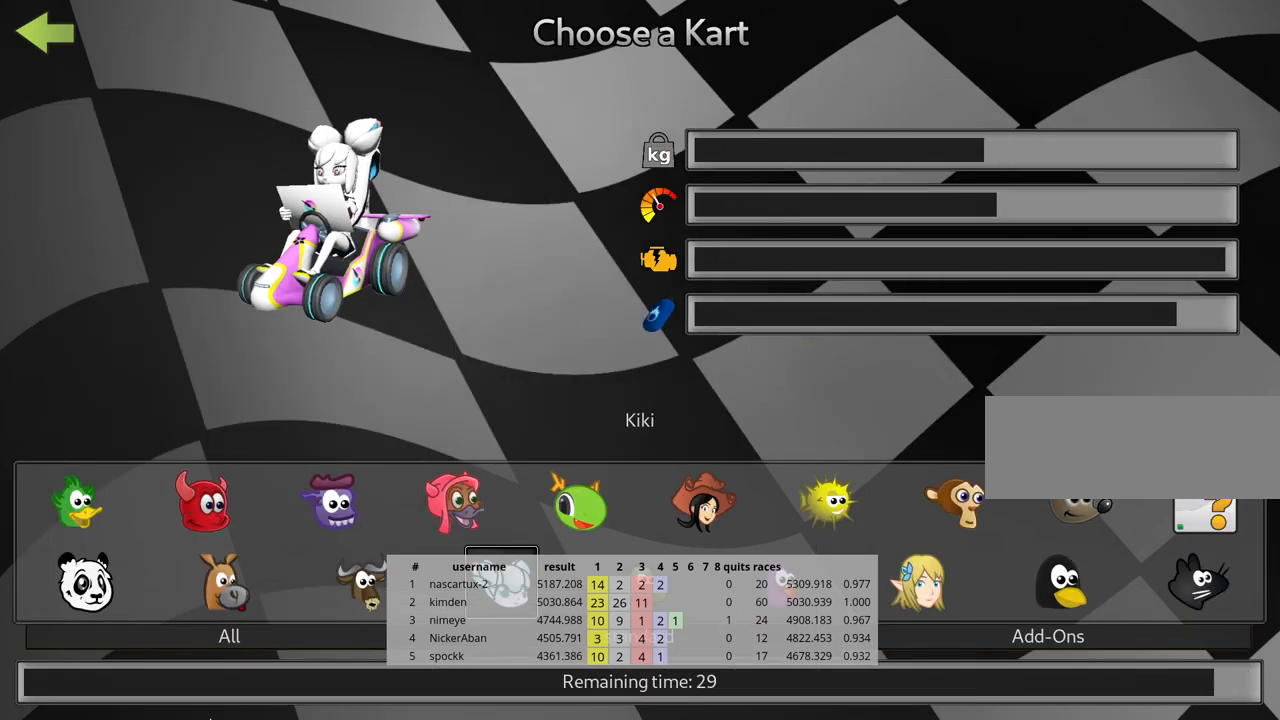
{"keys": [], "events": [[83, "right", "down"], [200, "right", "up"], [250, "right", "down"], [367, "right", "up"]]}
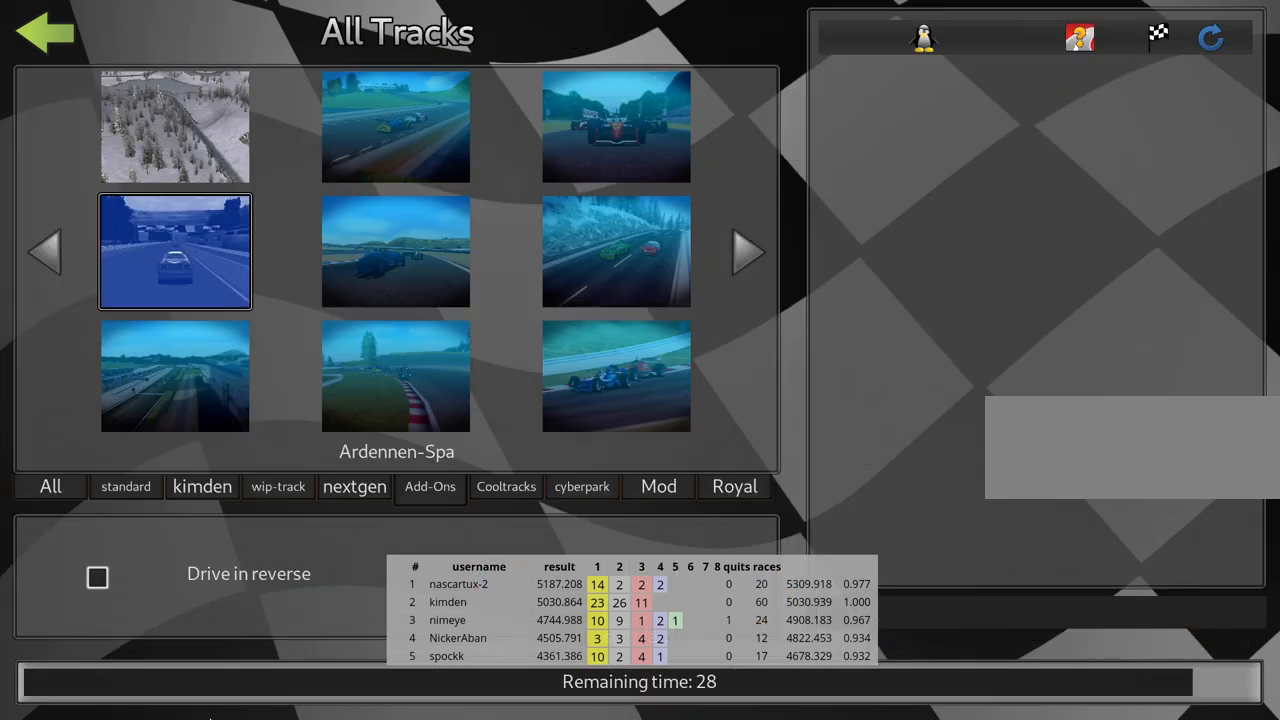
{"keys": [], "events": []}
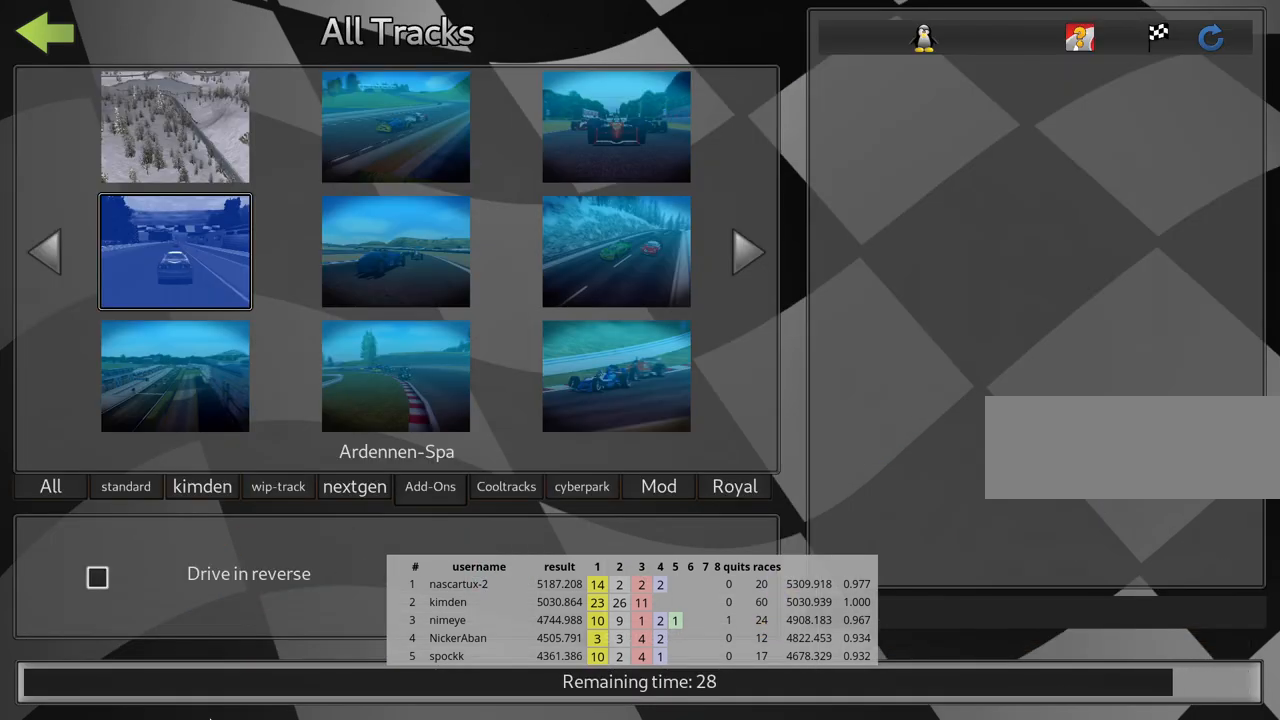
{"keys": [], "events": []}
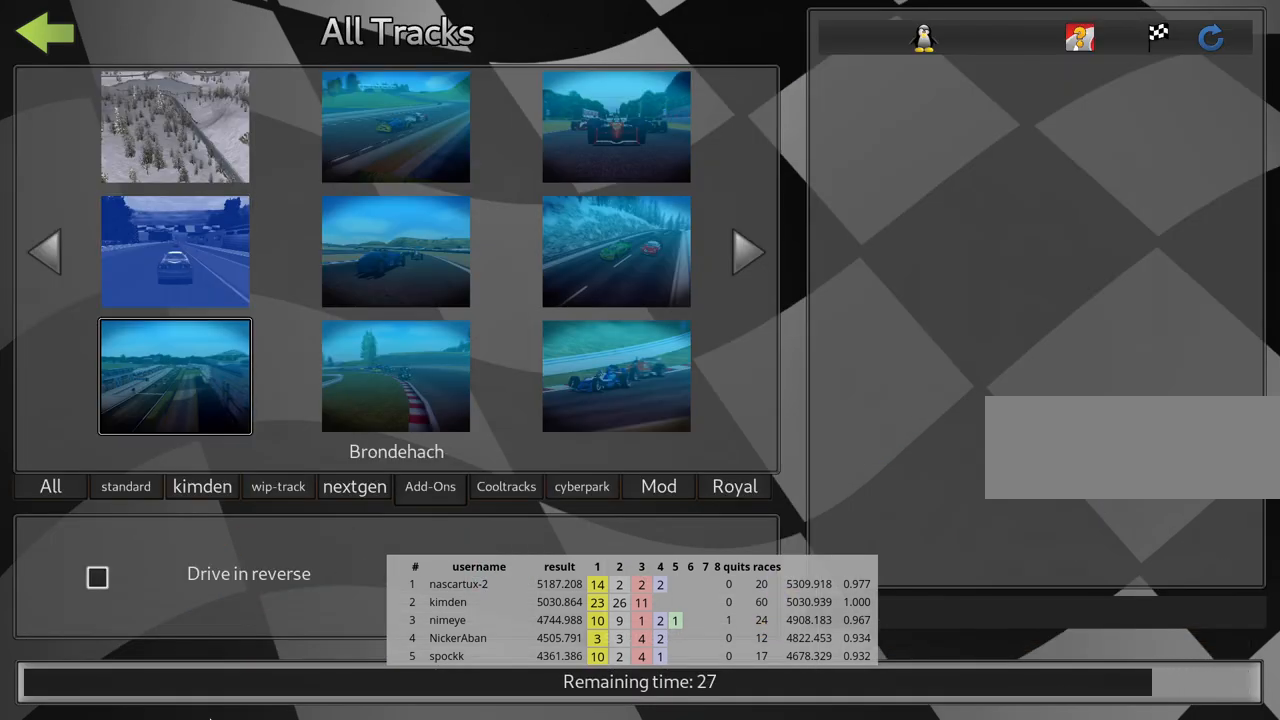
{"keys": [], "events": [[333, "fire", "down"], [450, "fire", "up"]]}